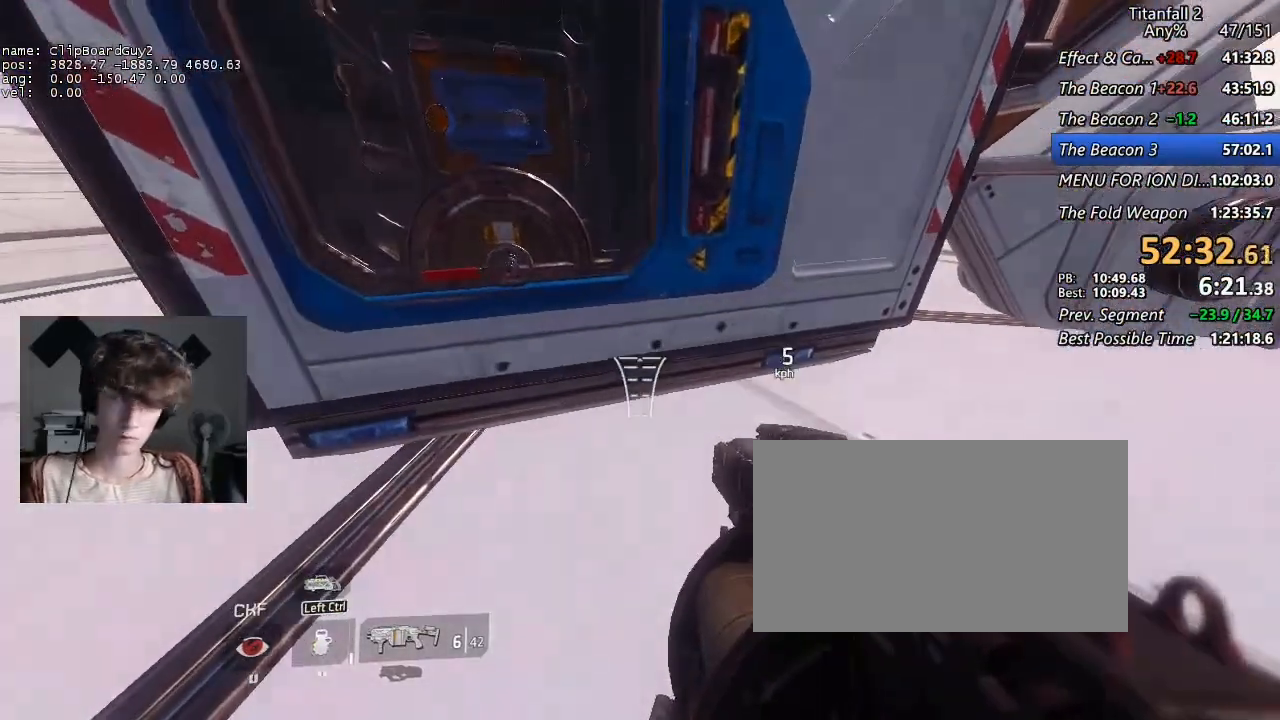
Gameplay with keyboard and mouse; each line is a JSON object with the keys and mouse buttons held at the frame after it. "events" lists presses ("down") and releases ("up") of "1", "2", "3", "4", "5", "a", "alt", "b", "c", "ctrl", "d", "e", "f", "g", "q", "r", "s", "shift", "space", "t", "tab", "v", "w", "x", "z", "mouse_left", "mouse_middle", "mouse_right", "mouse_mb4", "mouse_mb5", "mouse_wheel_up" and "mouse_wheel_down" between this image and that frame as [ms after this image, input, new state], when the widget could be followed in between. "mouse_left", "mouse_middle", "mouse_right", "mouse_mb4", "mouse_mb5", "mouse_wheel_up", "mouse_wheel_down" = the "left", "middle", "right", "mb4", "mb5", "wheel_up", "wheel_down" buttons of the "mouse" list. No other keys are recorded. Not read: mouse_move.
{"keys": [], "mouse": ["left"], "events": [[317, "mouse_left", "down"], [417, "mouse_left", "up"], [500, "mouse_left", "down"]]}
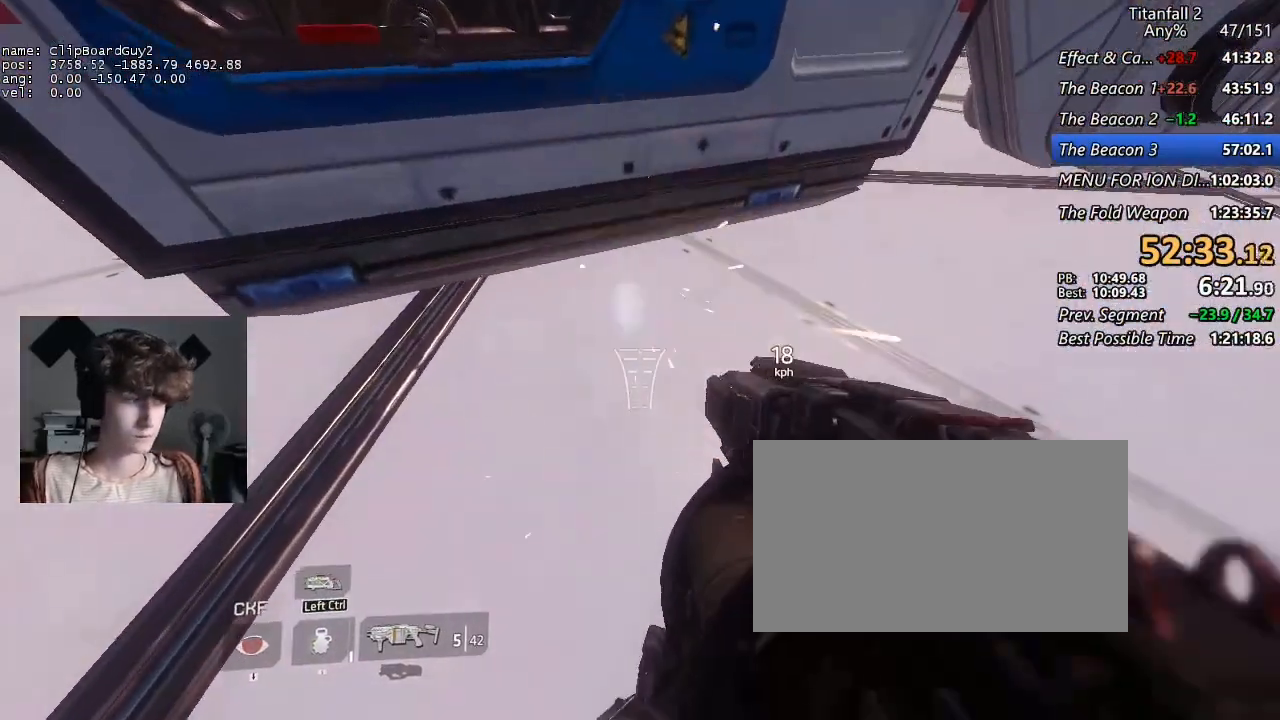
{"keys": [], "mouse": ["left"], "events": [[100, "mouse_left", "up"], [234, "mouse_left", "down"], [334, "mouse_left", "up"], [434, "mouse_left", "down"]]}
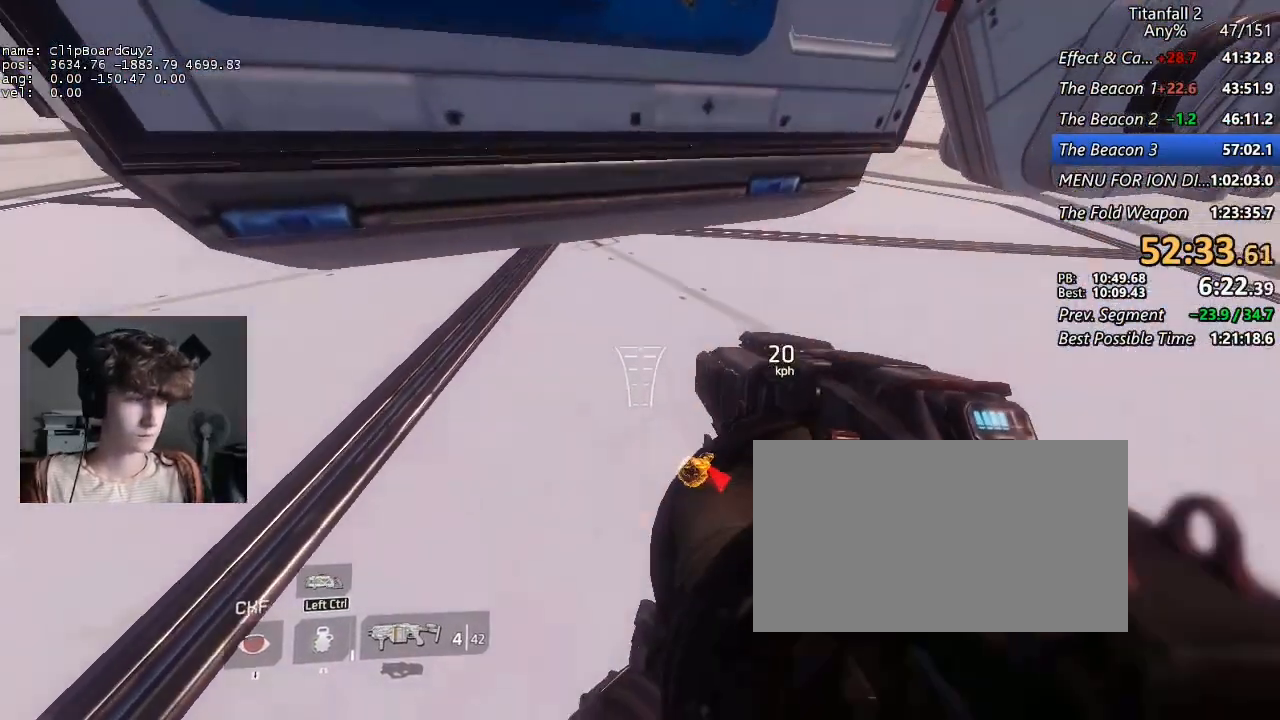
{"keys": [], "mouse": ["left"], "events": [[17, "mouse_left", "up"], [67, "a", "down"], [117, "mouse_left", "down"], [250, "mouse_left", "up"], [300, "a", "up"], [300, "mouse_left", "down"], [400, "mouse_left", "up"], [484, "mouse_left", "down"]]}
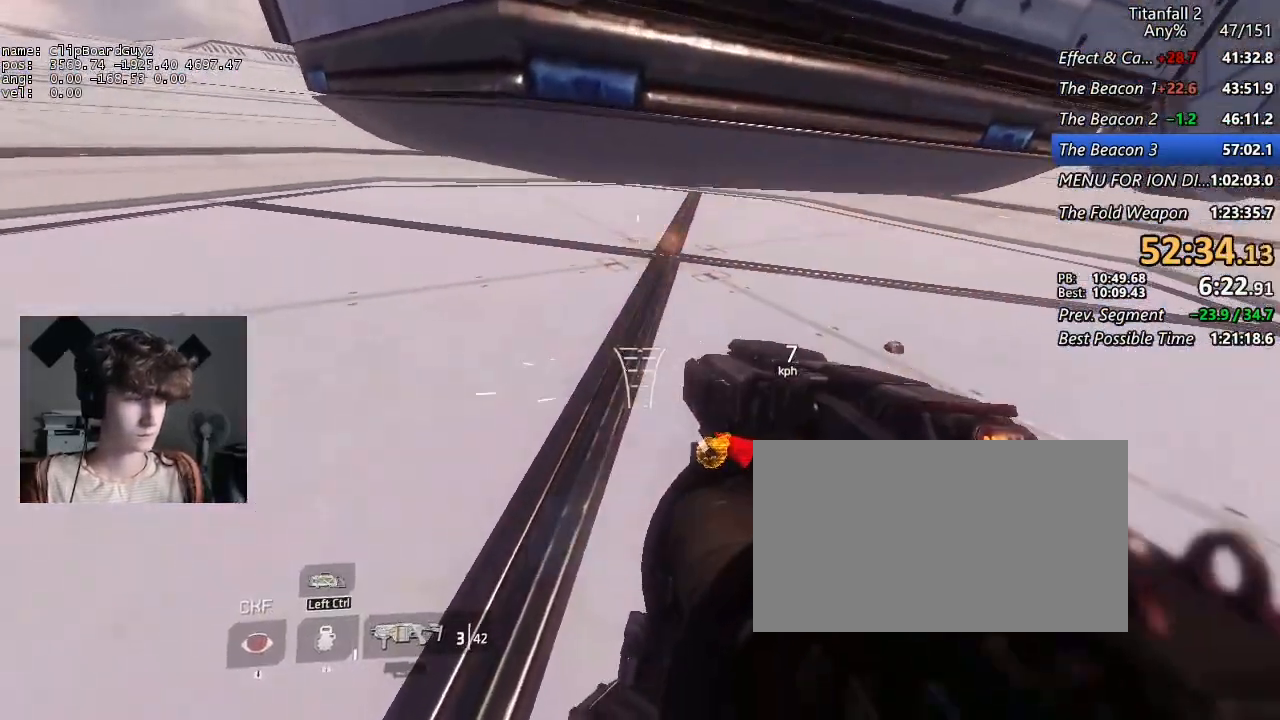
{"keys": ["w"], "mouse": [], "events": [[84, "mouse_left", "up"], [184, "mouse_left", "down"], [267, "mouse_left", "up"], [317, "w", "down"], [367, "mouse_left", "down"], [467, "mouse_left", "up"]]}
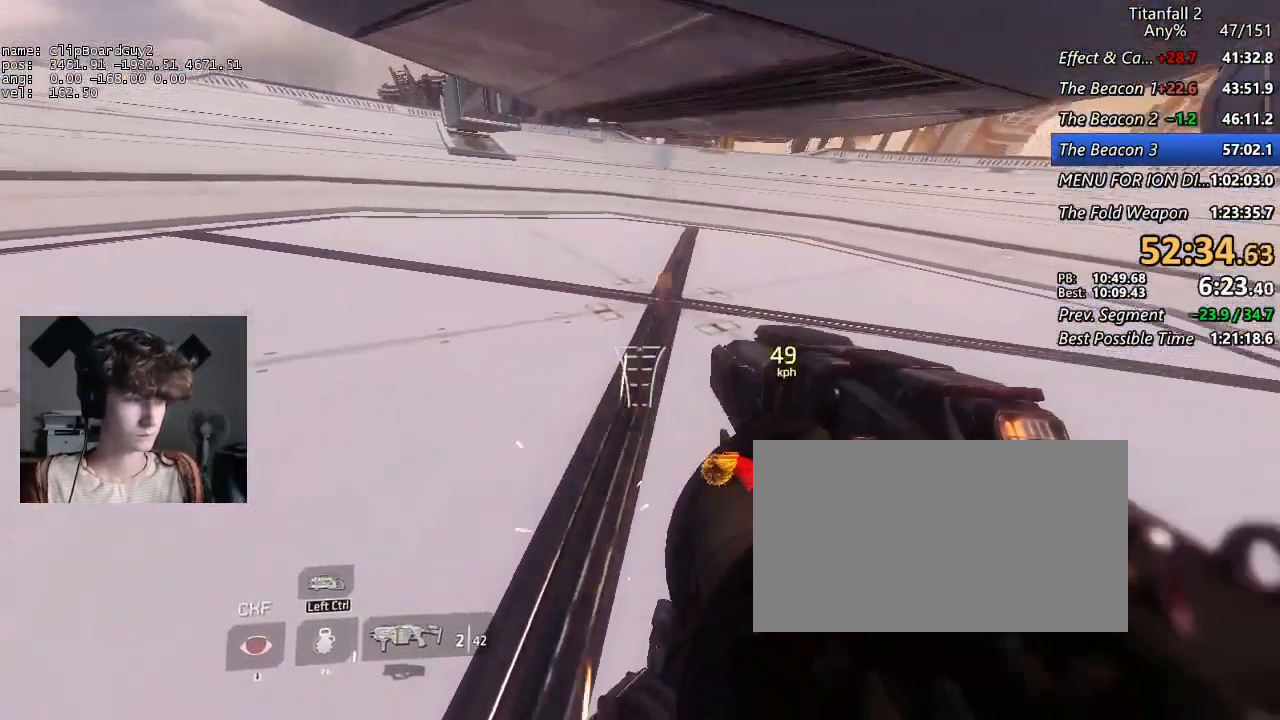
{"keys": [], "mouse": ["left"], "events": [[50, "mouse_left", "down"], [150, "mouse_left", "up"], [334, "mouse_left", "down"], [334, "w", "up"], [434, "mouse_left", "up"], [467, "mouse_left", "down"]]}
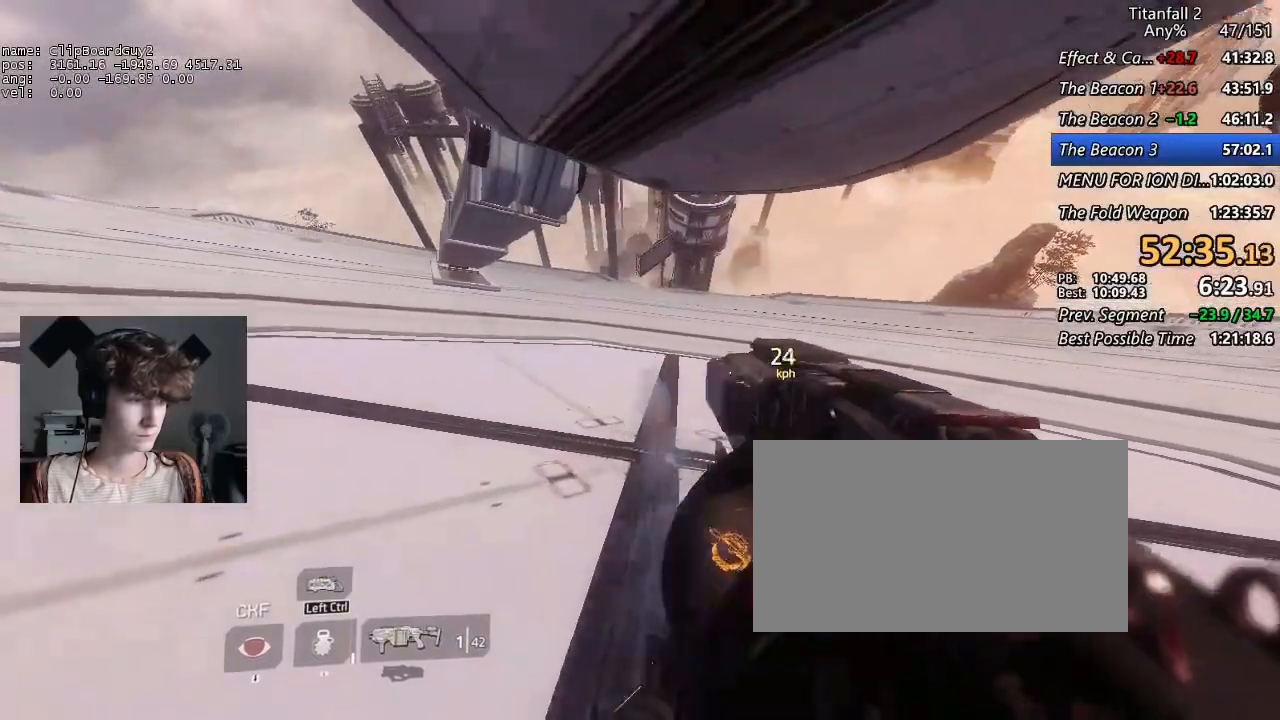
{"keys": ["w"], "mouse": [], "events": [[117, "mouse_left", "up"], [117, "w", "down"], [250, "r", "down"], [400, "r", "up"]]}
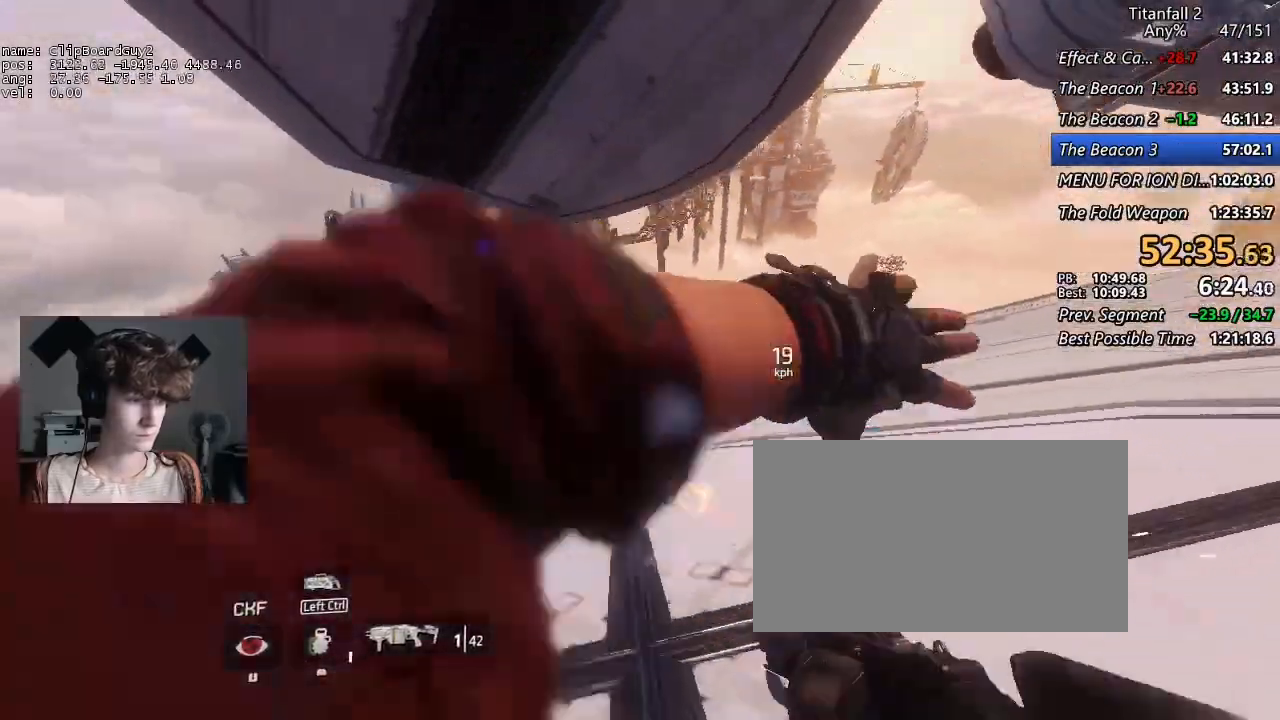
{"keys": [], "mouse": [], "events": [[134, "w", "up"]]}